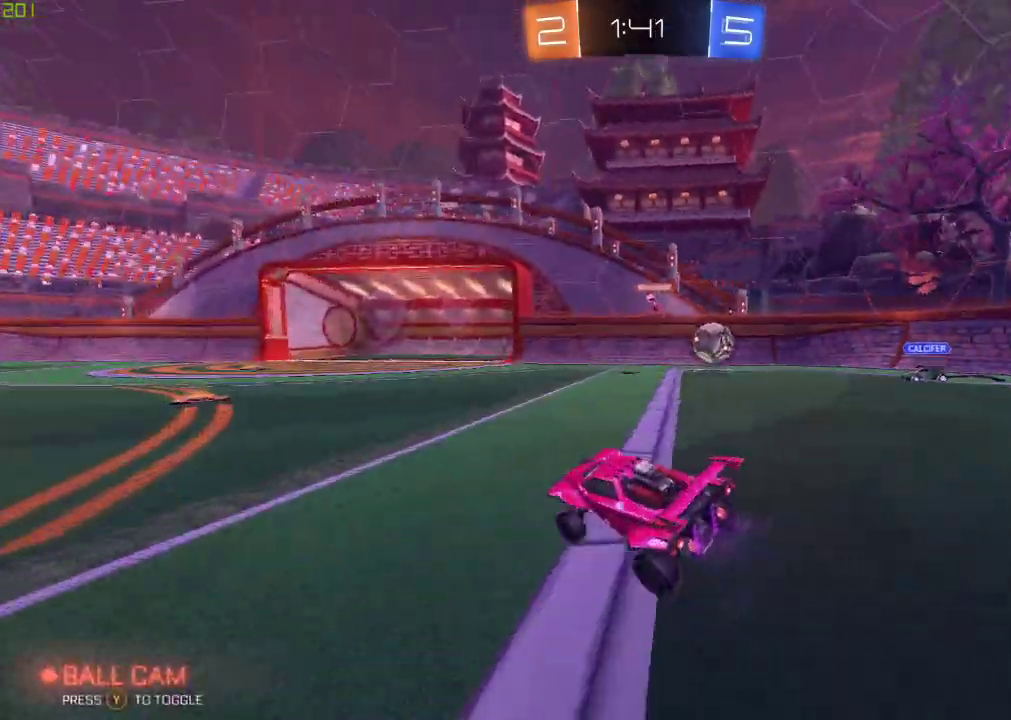
Gameplay with a controller (Xbox layout); each line is a JSON object with the inputs held at the frame after it. "events" lists button and stick changes between this image and that frame as [ms after this image, input, new state], when the widget could be followed in between. Not read: R2.
{"buttons": [], "left_stick": "center", "right_stick": "center", "events": [[150, "left_stick", "center"], [400, "left_stick", "down-left"], [483, "left_stick", "center"]]}
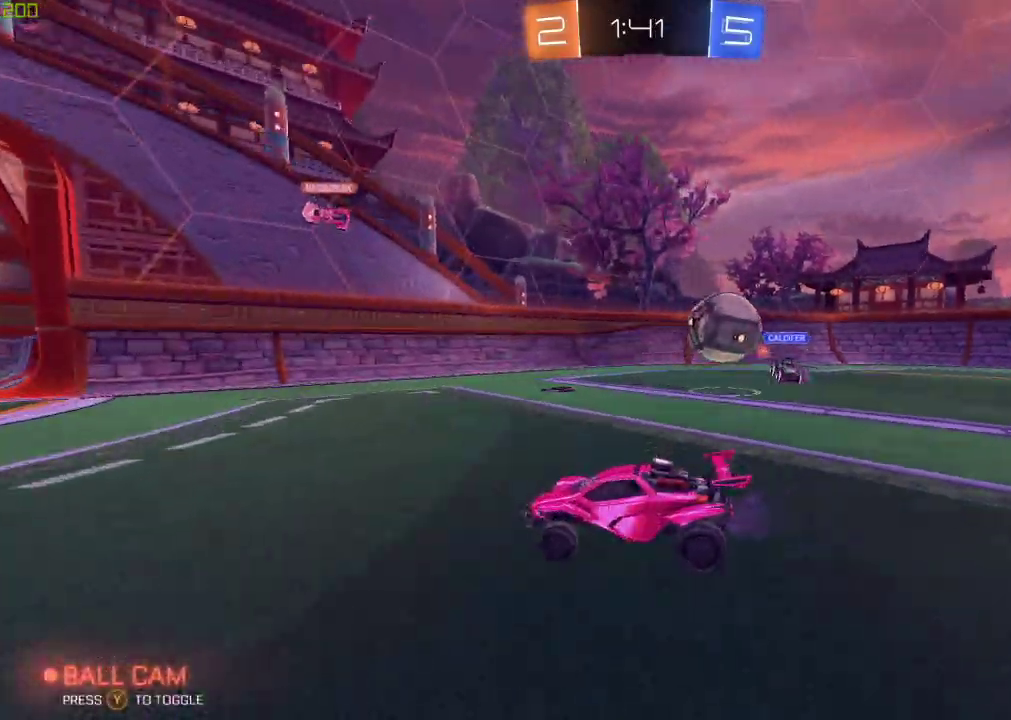
{"buttons": ["L2"], "left_stick": "left", "right_stick": "center", "events": [[150, "L2", "down"], [183, "left_stick", "left"], [283, "L2", "up"], [300, "left_stick", "center"], [333, "L2", "down"], [417, "left_stick", "left"]]}
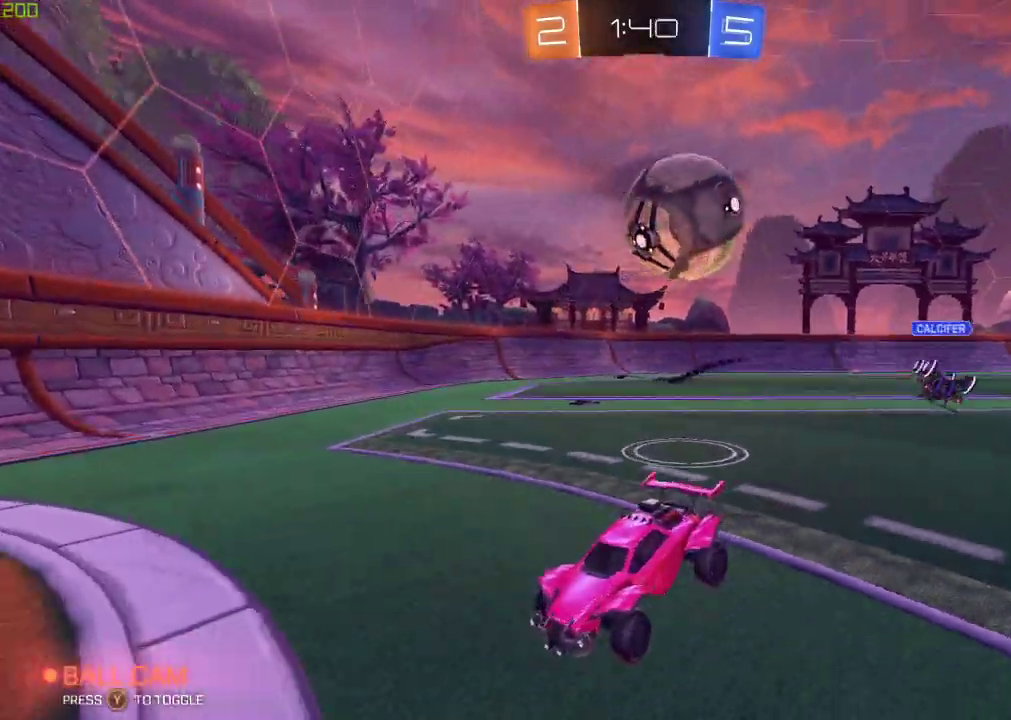
{"buttons": ["A", "B"], "left_stick": "down-right", "right_stick": "center", "events": [[33, "L2", "up"], [367, "left_stick", "down"], [383, "B", "down"], [417, "A", "down"], [417, "left_stick", "down-right"]]}
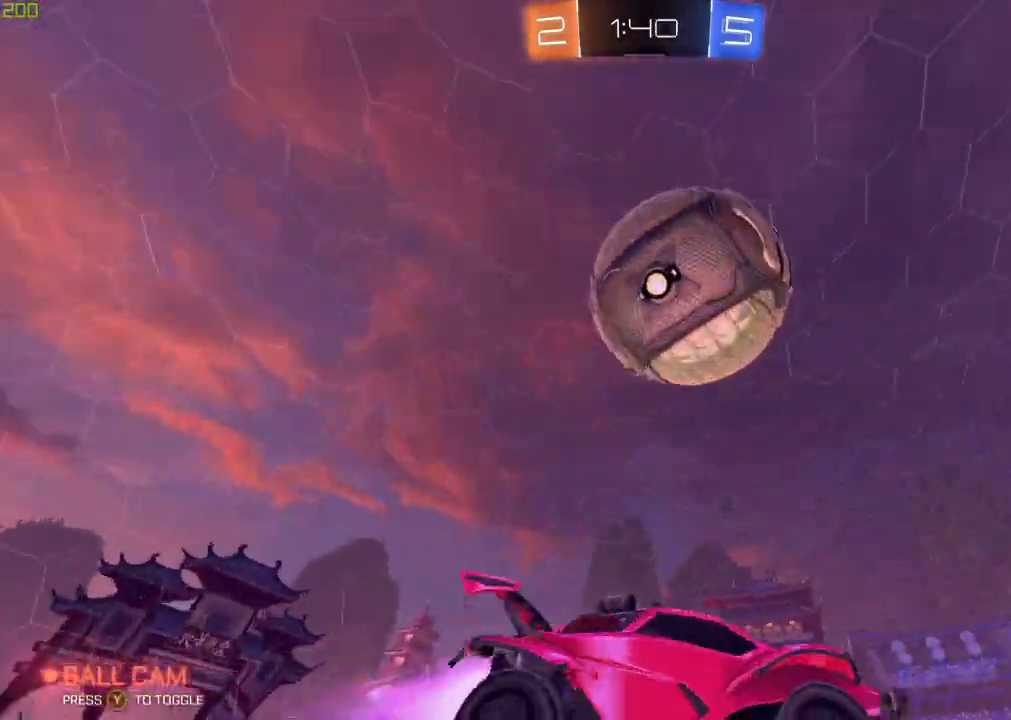
{"buttons": ["B"], "left_stick": "up", "right_stick": "center", "events": [[17, "left_stick", "down"], [100, "A", "up"], [200, "left_stick", "up-right"], [250, "A", "down"], [433, "left_stick", "up"], [500, "A", "up"]]}
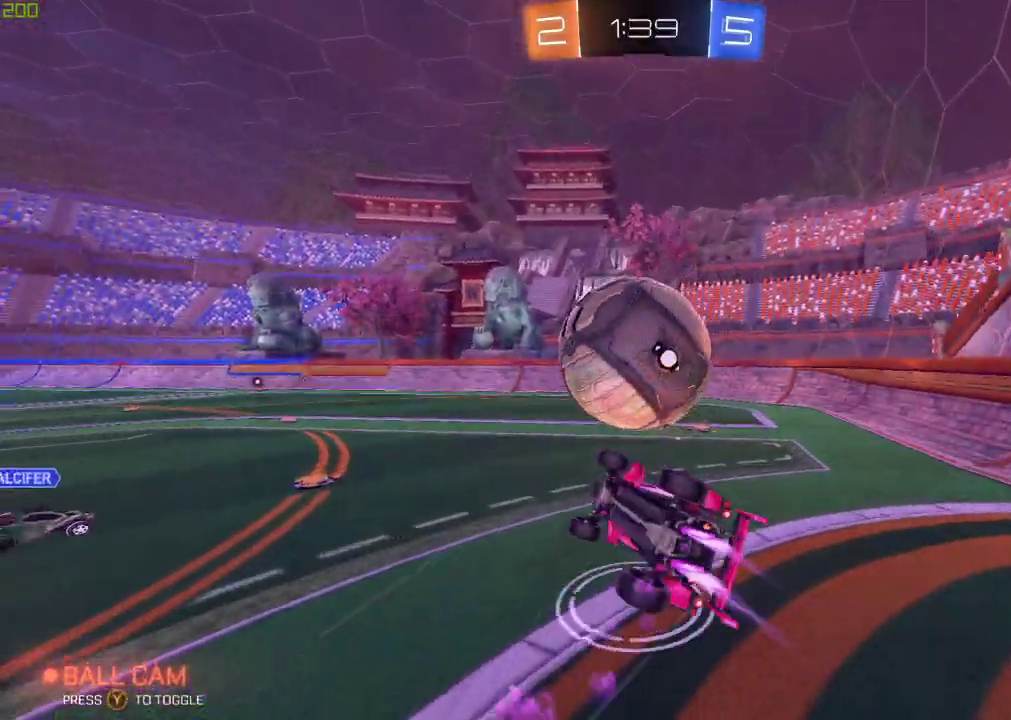
{"buttons": ["Y"], "left_stick": "center", "right_stick": "center", "events": [[67, "B", "up"], [100, "left_stick", "center"], [200, "Y", "down"], [333, "Y", "up"], [467, "Y", "down"]]}
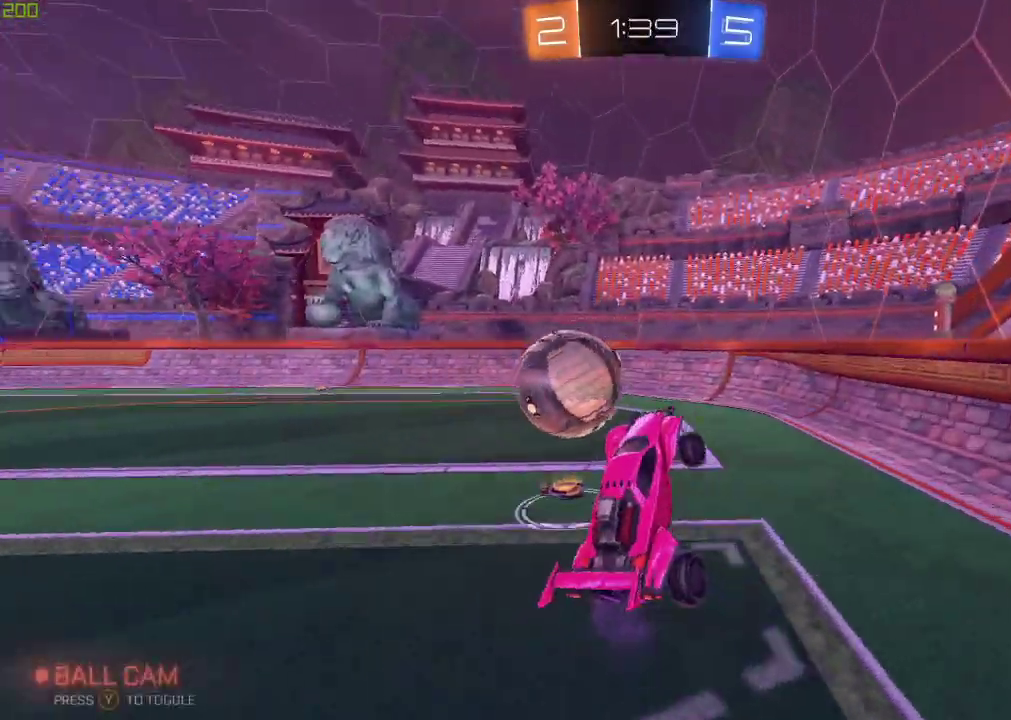
{"buttons": [], "left_stick": "left", "right_stick": "center", "events": [[83, "Y", "up"], [433, "left_stick", "down-left"], [500, "left_stick", "left"]]}
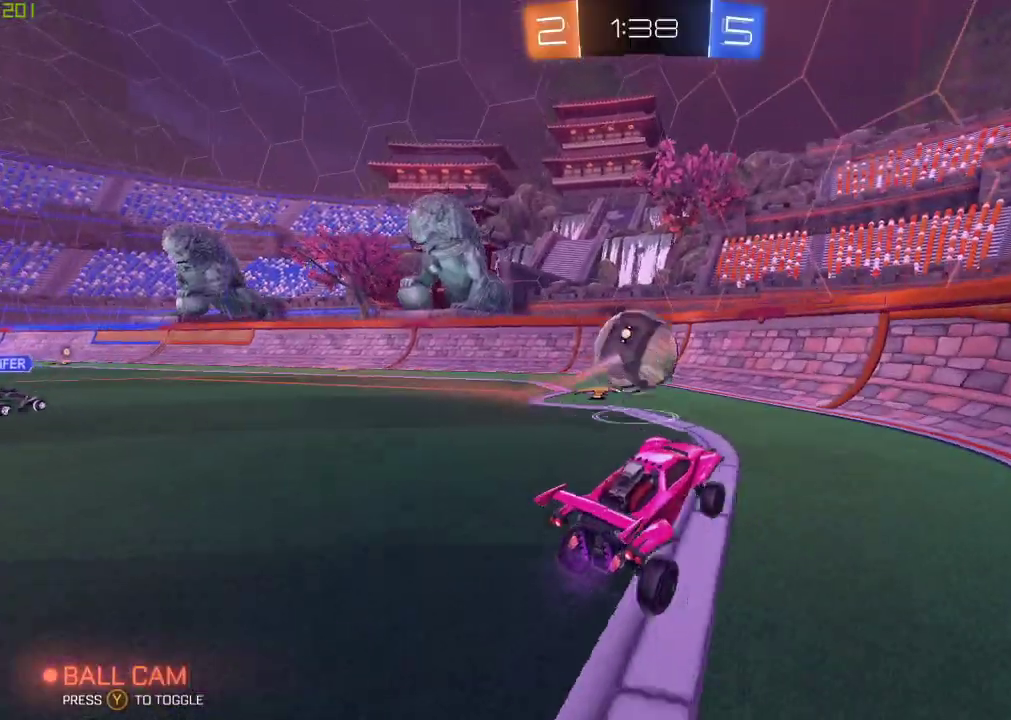
{"buttons": [], "left_stick": "left", "right_stick": "center", "events": [[133, "left_stick", "center"], [367, "left_stick", "left"]]}
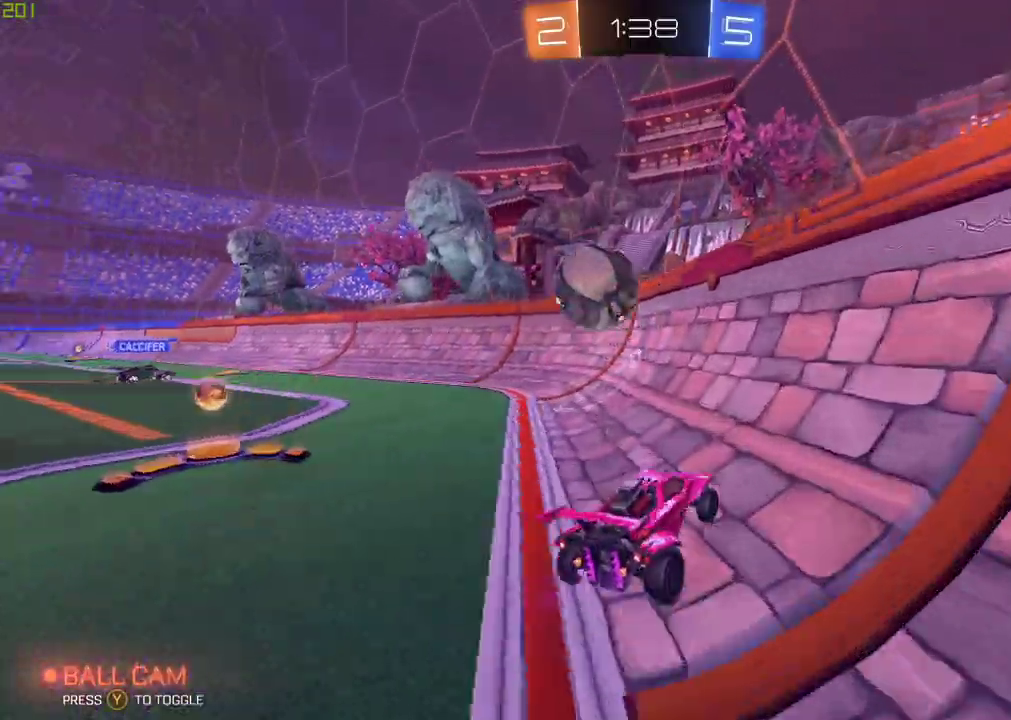
{"buttons": ["B"], "left_stick": "down-right", "right_stick": "center", "events": [[50, "left_stick", "center"], [233, "left_stick", "left"], [283, "B", "down"], [317, "left_stick", "center"], [450, "left_stick", "down-right"]]}
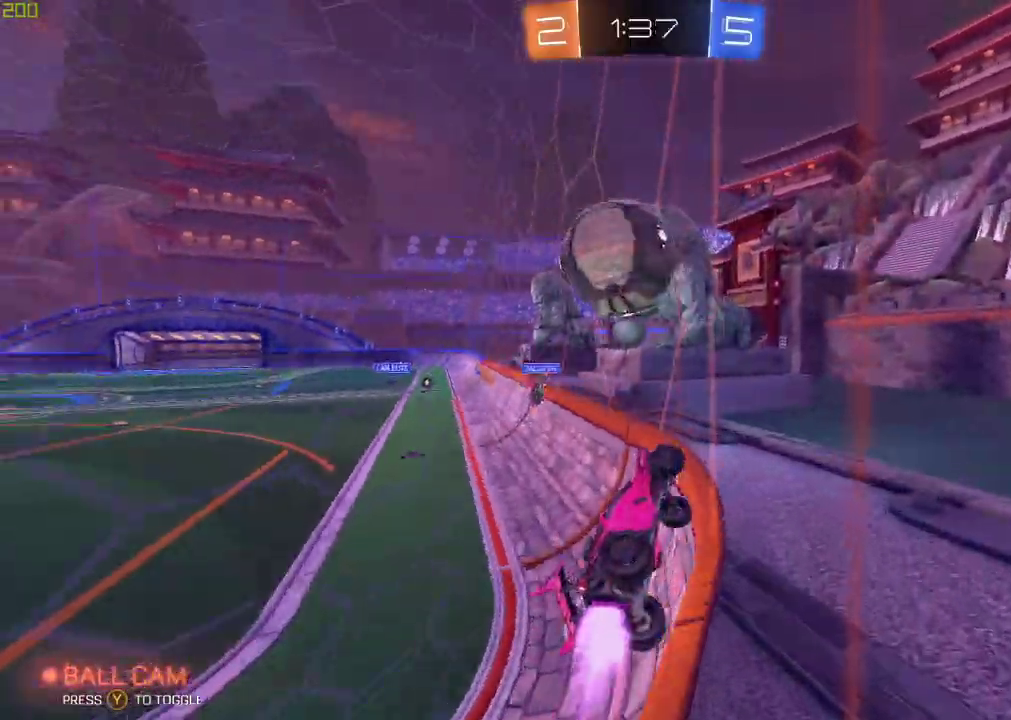
{"buttons": [], "left_stick": "left", "right_stick": "center", "events": [[100, "left_stick", "center"], [183, "A", "down"], [250, "A", "up"], [250, "left_stick", "left"], [333, "A", "down"], [417, "B", "up"], [433, "A", "up"]]}
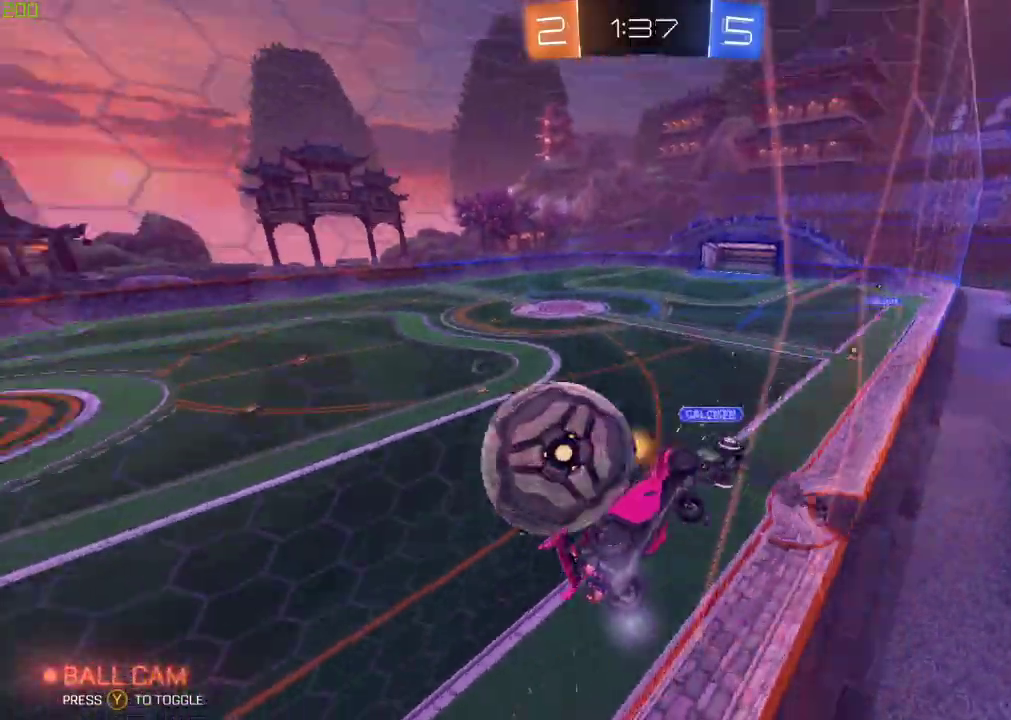
{"buttons": ["X"], "left_stick": "left", "right_stick": "center", "events": [[417, "X", "down"]]}
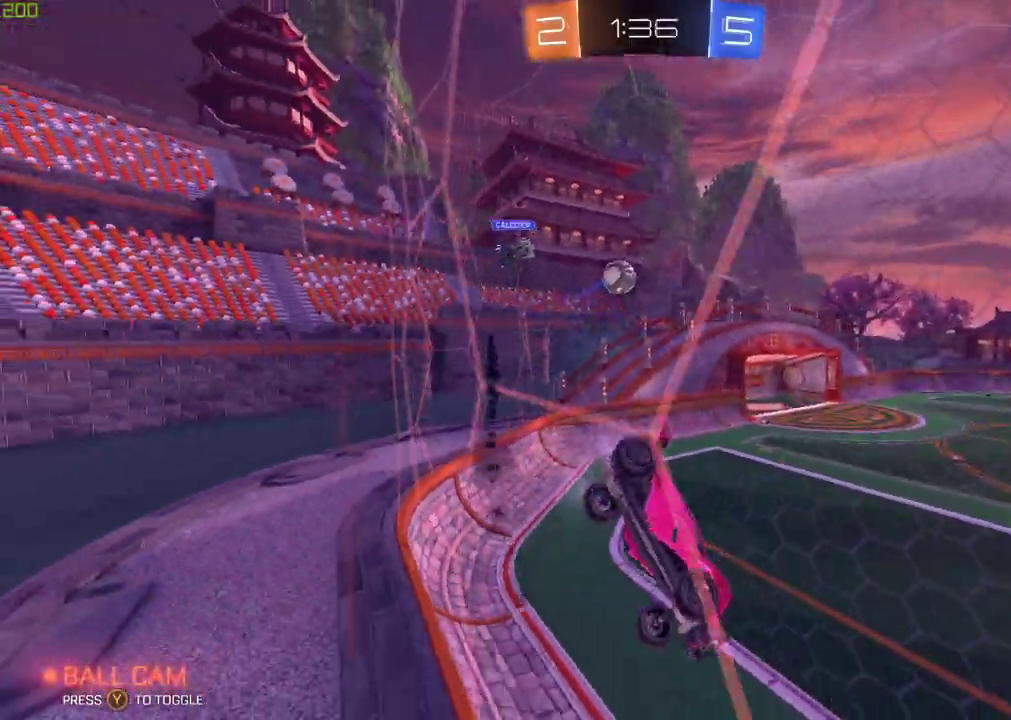
{"buttons": ["B"], "left_stick": "left", "right_stick": "center", "events": [[83, "X", "up"], [400, "B", "down"]]}
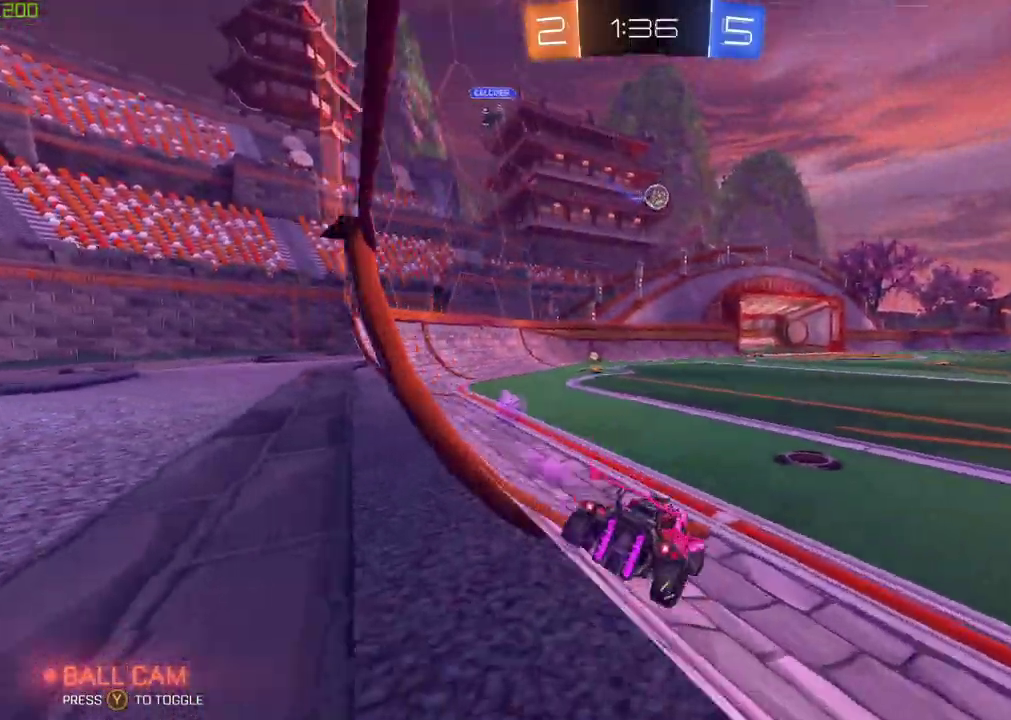
{"buttons": ["A"], "left_stick": "up-right", "right_stick": "center"}
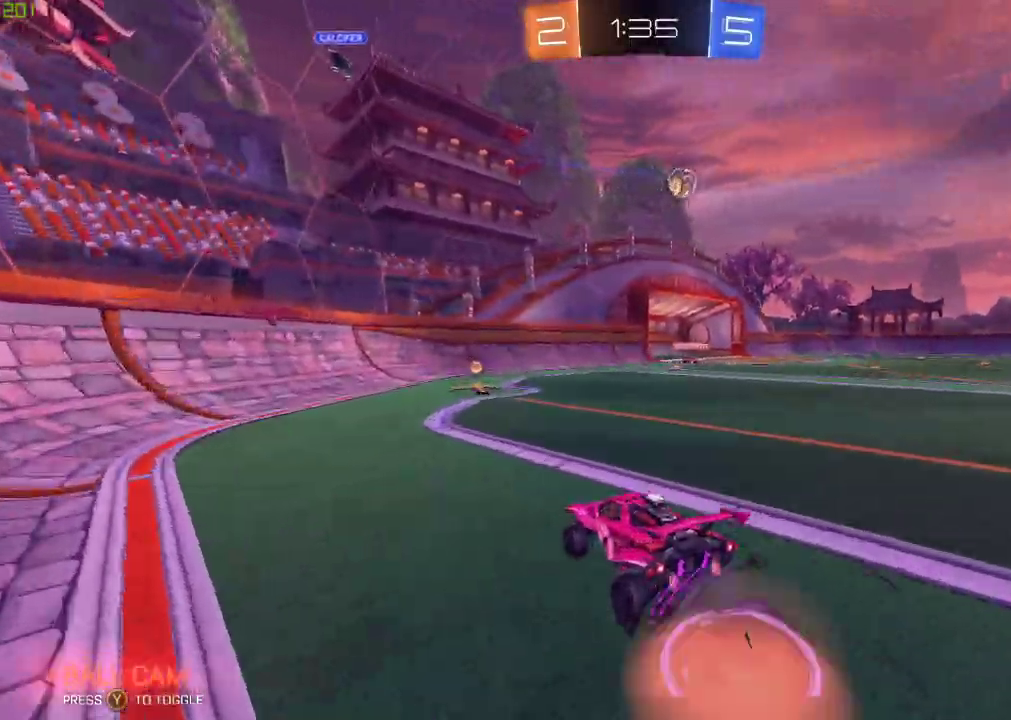
{"buttons": ["Y"], "left_stick": "center", "right_stick": "center"}
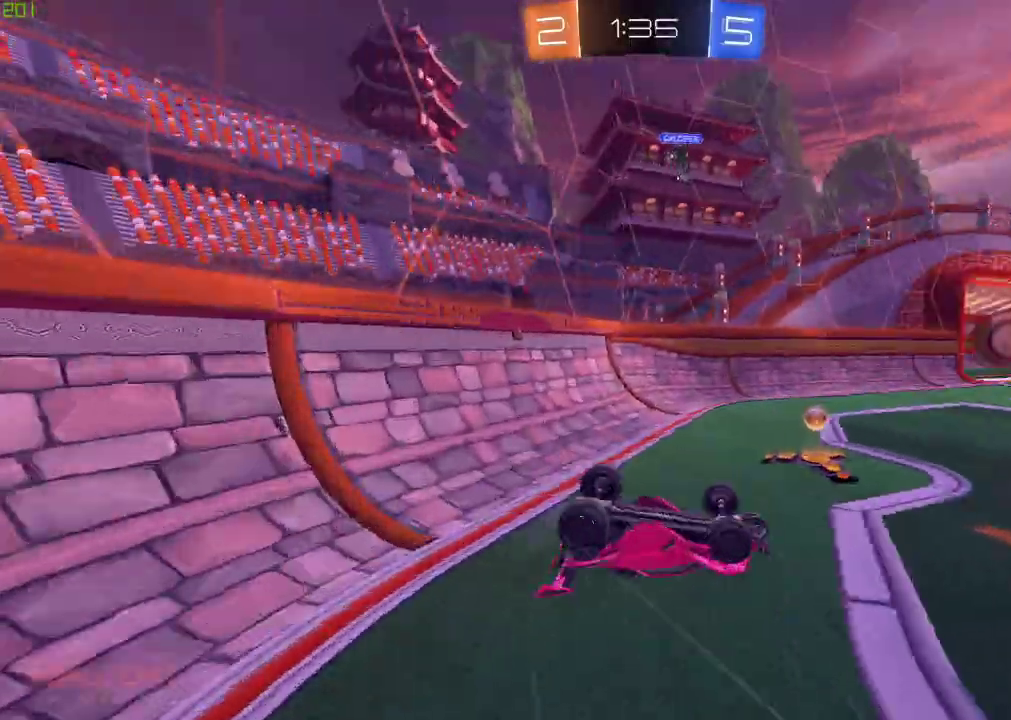
{"buttons": ["L2"], "left_stick": "right", "right_stick": "center", "events": [[100, "Y", "up"], [200, "L2", "down"], [400, "left_stick", "right"]]}
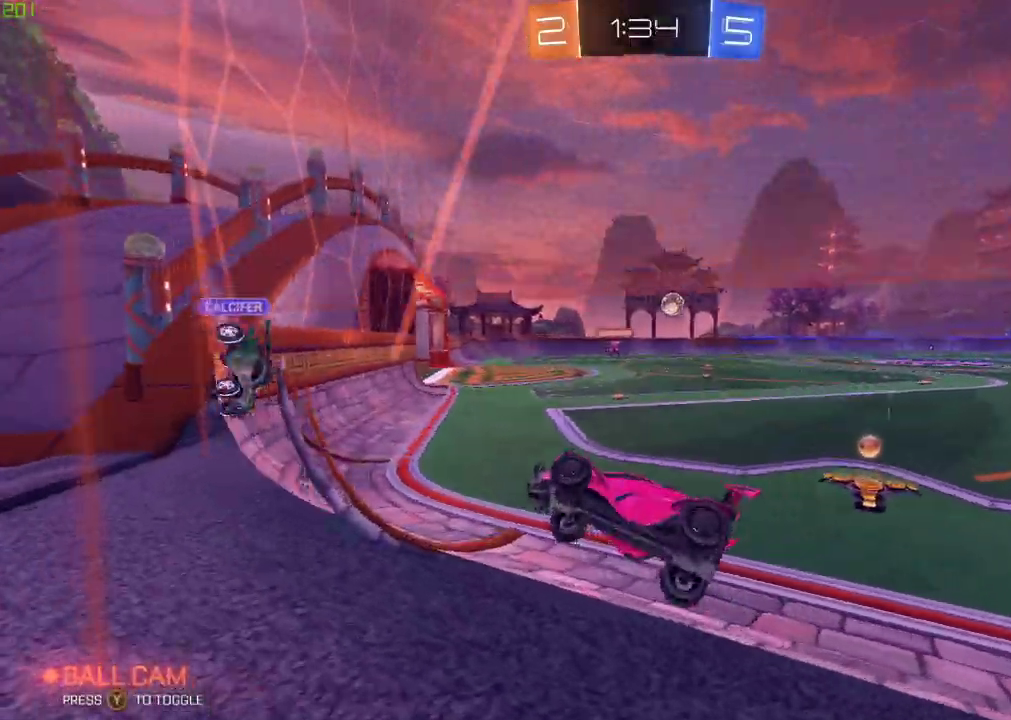
{"buttons": ["L2"], "left_stick": "down-right", "right_stick": "center", "events": [[17, "left_stick", "down-right"], [250, "left_stick", "right"], [300, "left_stick", "down-right"]]}
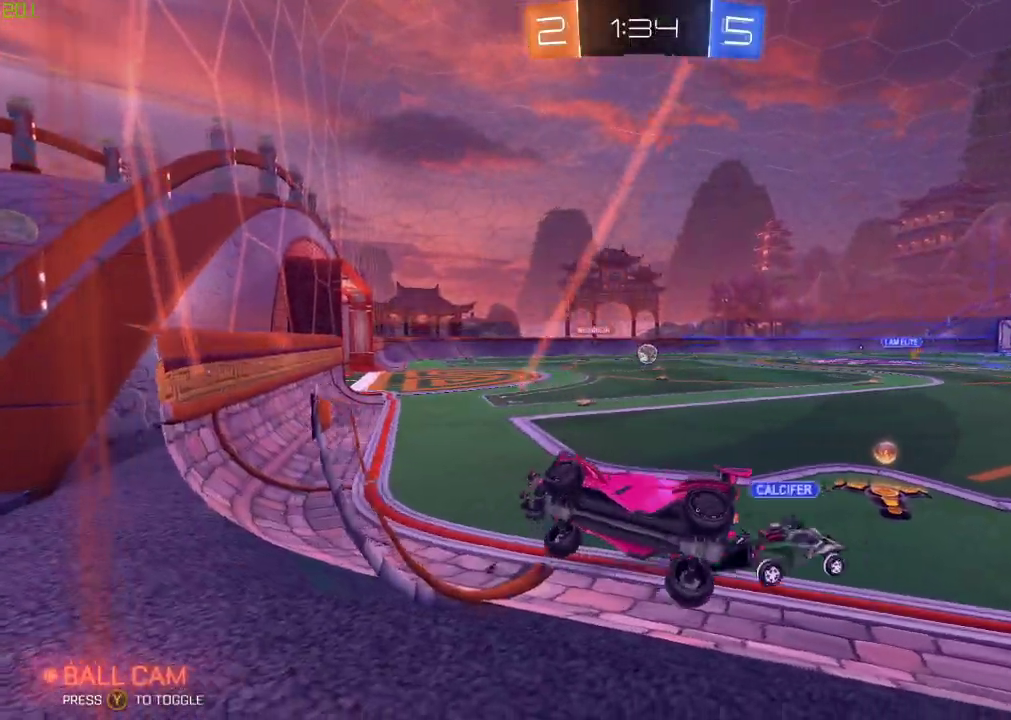
{"buttons": ["L2"], "left_stick": "down-right", "right_stick": "center", "events": [[33, "left_stick", "right"], [167, "left_stick", "down-right"]]}
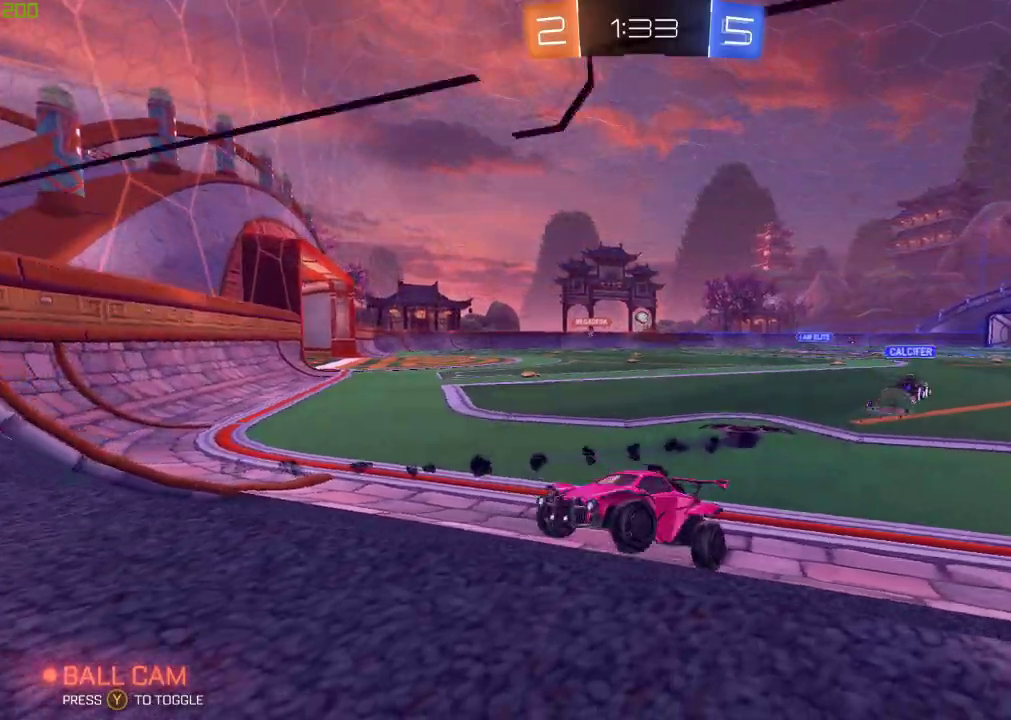
{"buttons": ["L2"], "left_stick": "right", "right_stick": "center", "events": [[117, "left_stick", "right"]]}
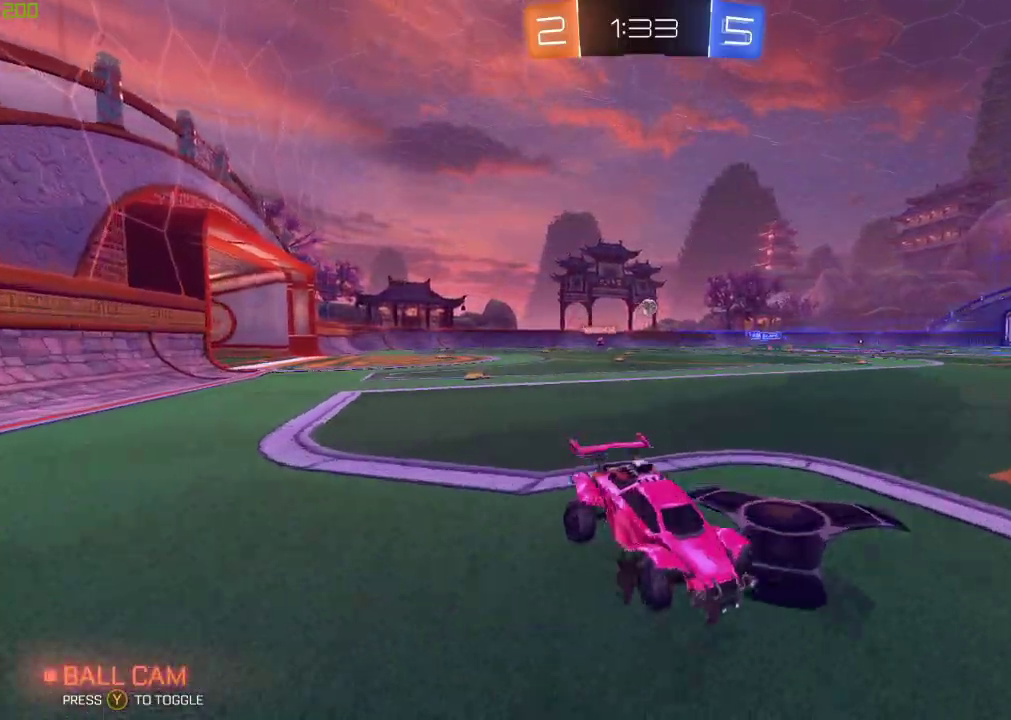
{"buttons": ["A", "L1"], "left_stick": "down-left", "right_stick": "center", "events": [[100, "A", "down"], [200, "A", "up"], [217, "L2", "up"], [217, "left_stick", "down"], [267, "A", "down"], [350, "L1", "down"], [367, "left_stick", "down-left"]]}
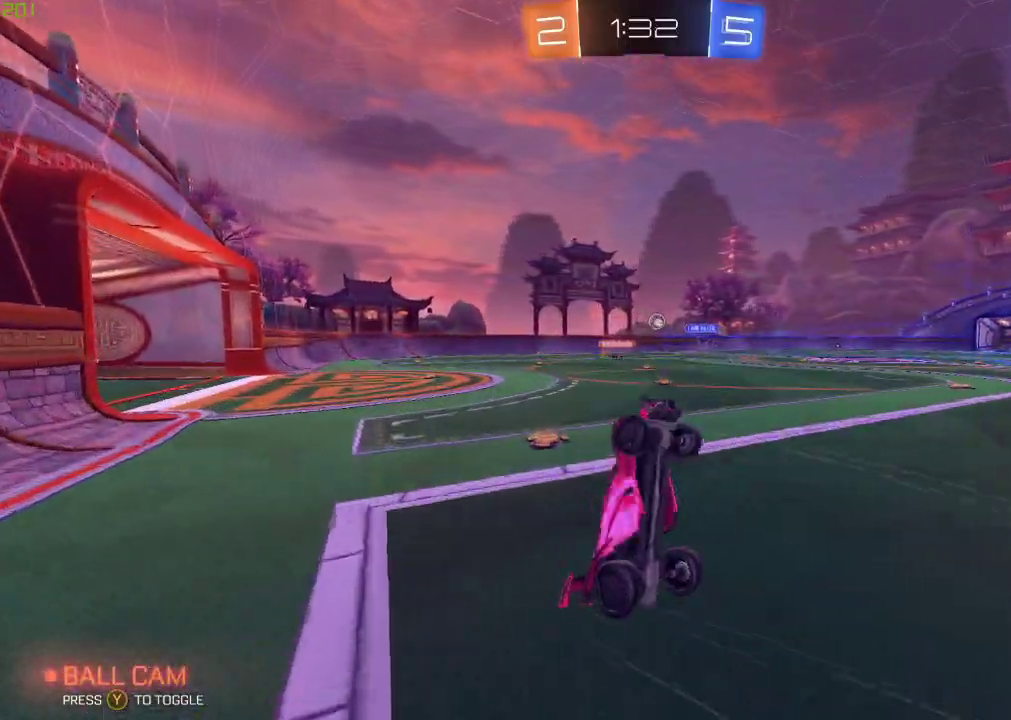
{"buttons": [], "left_stick": "center", "right_stick": "center", "events": [[100, "left_stick", "up-left"], [117, "X", "down"], [317, "A", "up"], [350, "L1", "up"], [367, "X", "up"], [483, "left_stick", "center"]]}
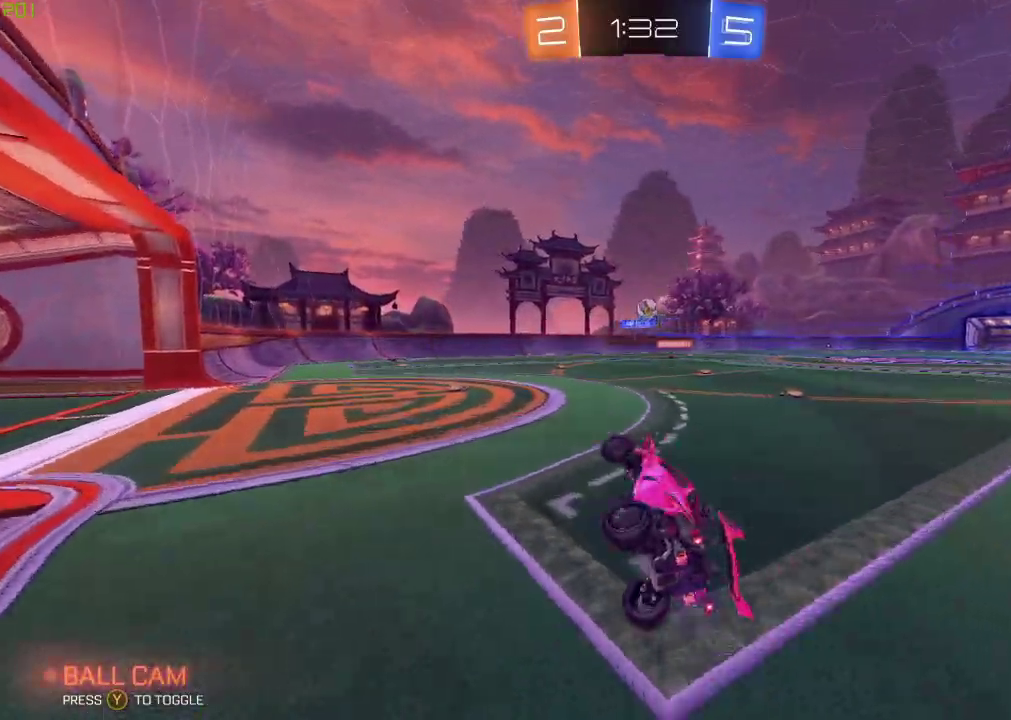
{"buttons": ["L2"], "left_stick": "right", "right_stick": "center", "events": [[100, "left_stick", "left"], [150, "left_stick", "down-left"], [350, "L2", "down"], [467, "left_stick", "right"]]}
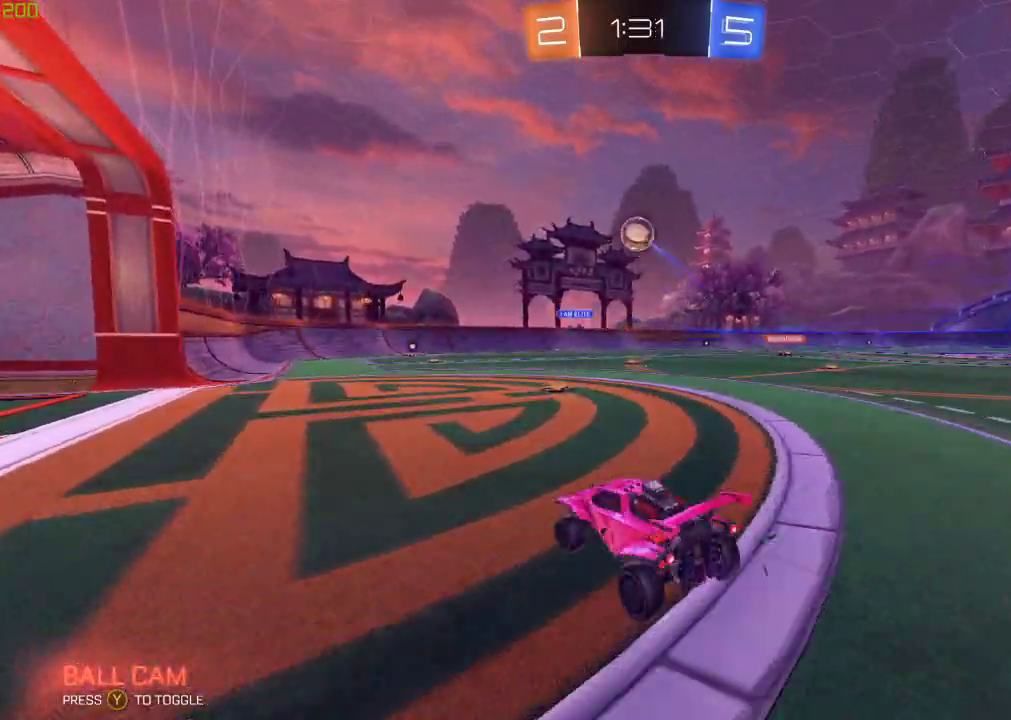
{"buttons": [], "left_stick": "center", "right_stick": "center", "events": [[133, "L2", "up"], [250, "left_stick", "center"], [333, "Y", "down"], [350, "left_stick", "left"], [417, "left_stick", "center"], [450, "Y", "up"]]}
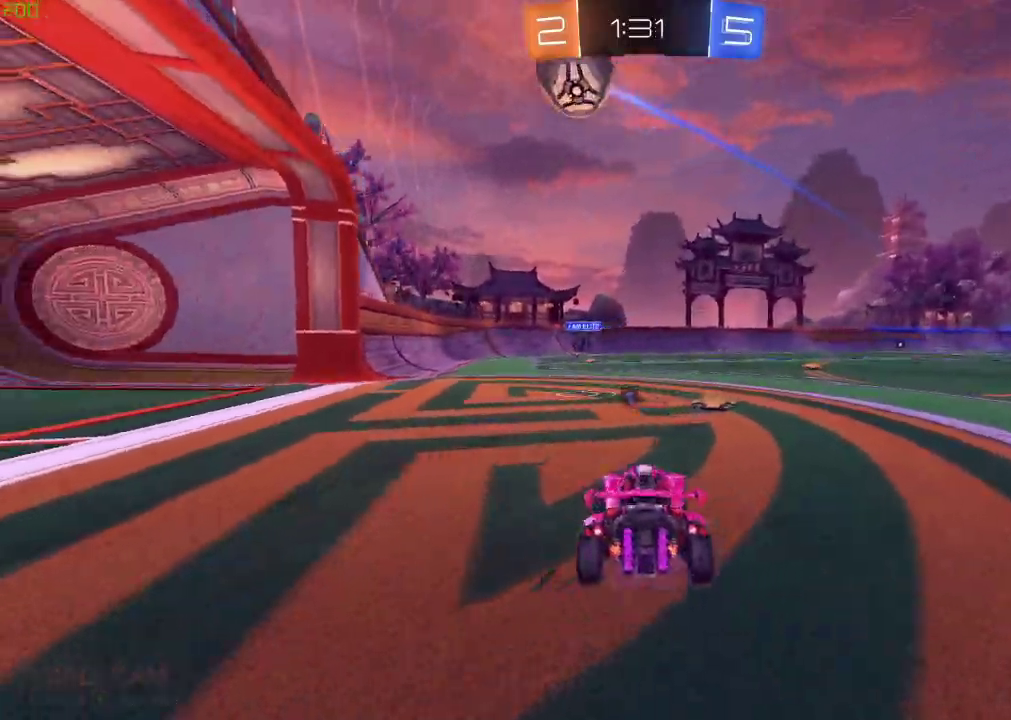
{"buttons": [], "left_stick": "left", "right_stick": "center", "events": [[117, "Y", "down"], [200, "left_stick", "left"], [217, "Y", "up"], [317, "X", "down"], [450, "X", "up"]]}
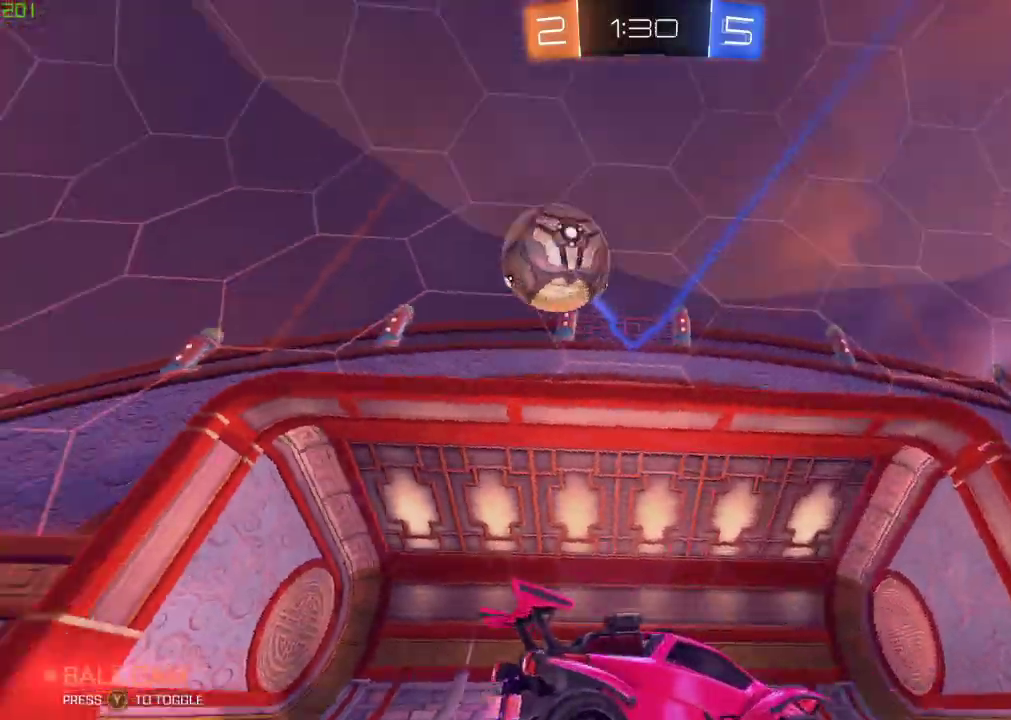
{"buttons": [], "left_stick": "left", "right_stick": "center", "events": []}
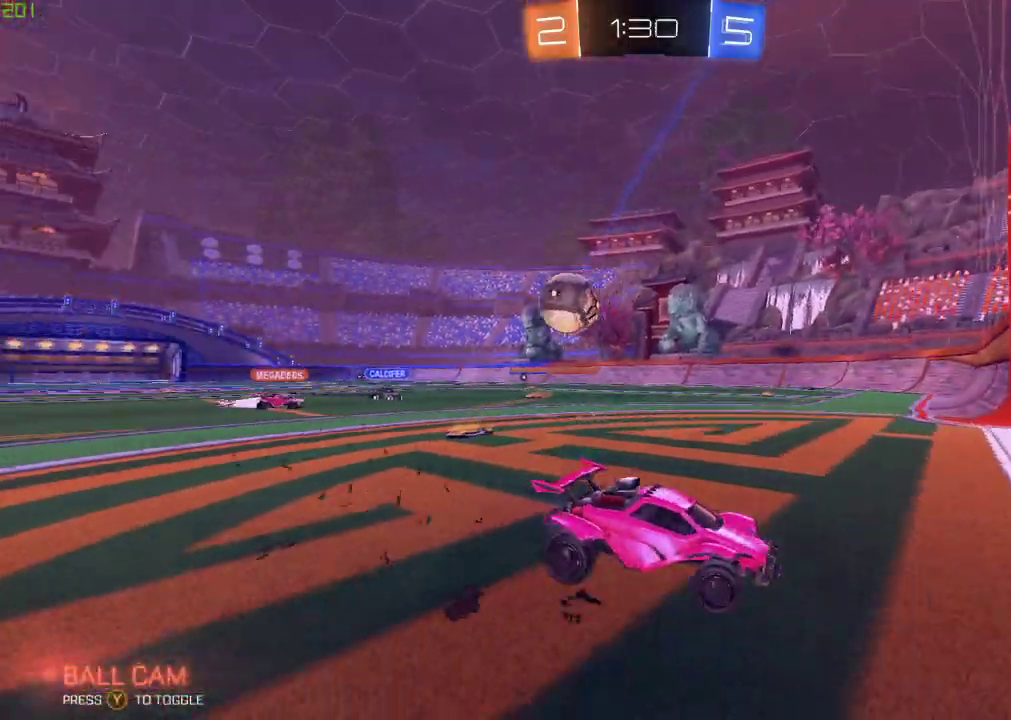
{"buttons": [], "left_stick": "center", "right_stick": "center", "events": [[200, "L2", "down"], [300, "A", "down"], [333, "left_stick", "down-left"], [350, "L2", "up"], [467, "A", "up"], [483, "left_stick", "center"]]}
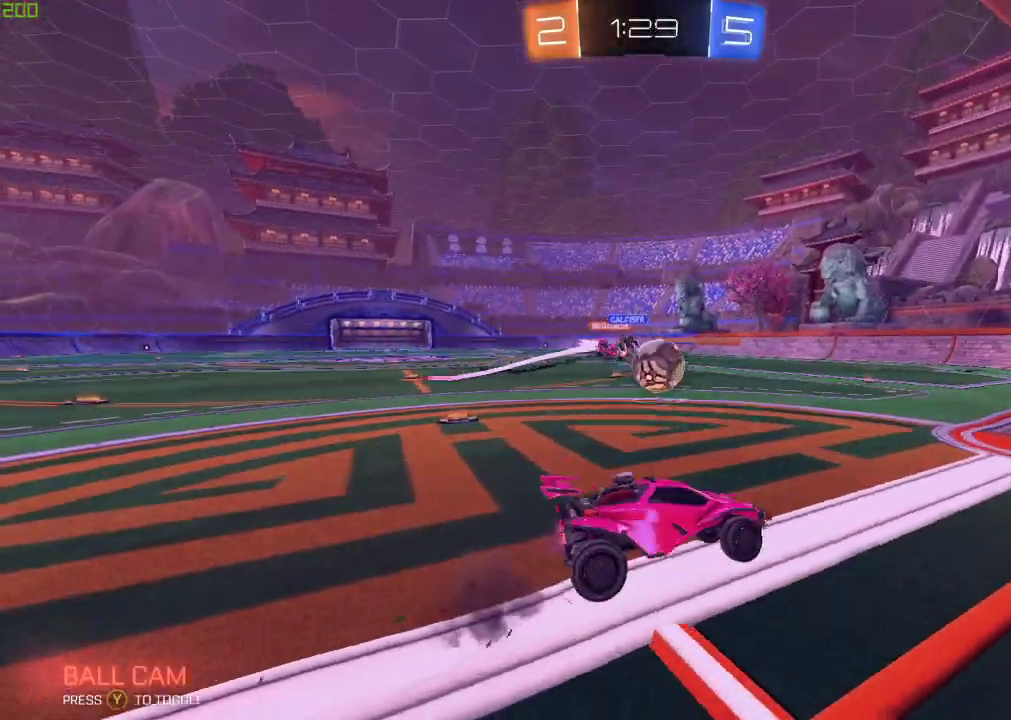
{"buttons": [], "left_stick": "up", "right_stick": "center", "events": [[100, "left_stick", "up"], [133, "A", "down"], [417, "A", "up"]]}
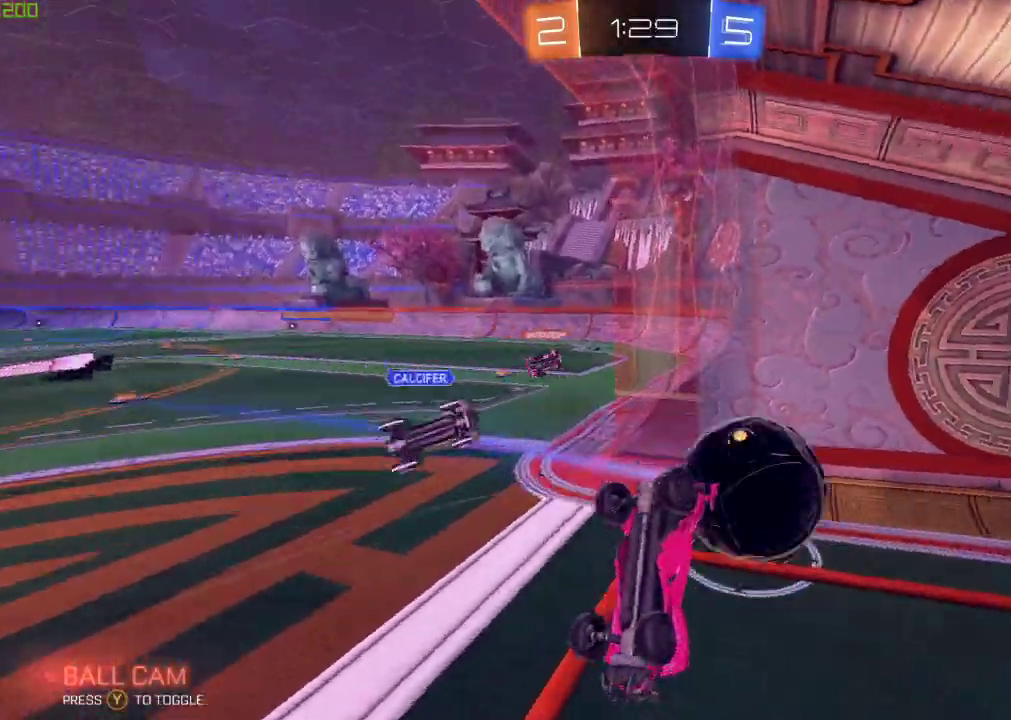
{"buttons": [], "left_stick": "center", "right_stick": "center", "events": [[67, "Y", "down"], [83, "left_stick", "center"], [200, "Y", "up"]]}
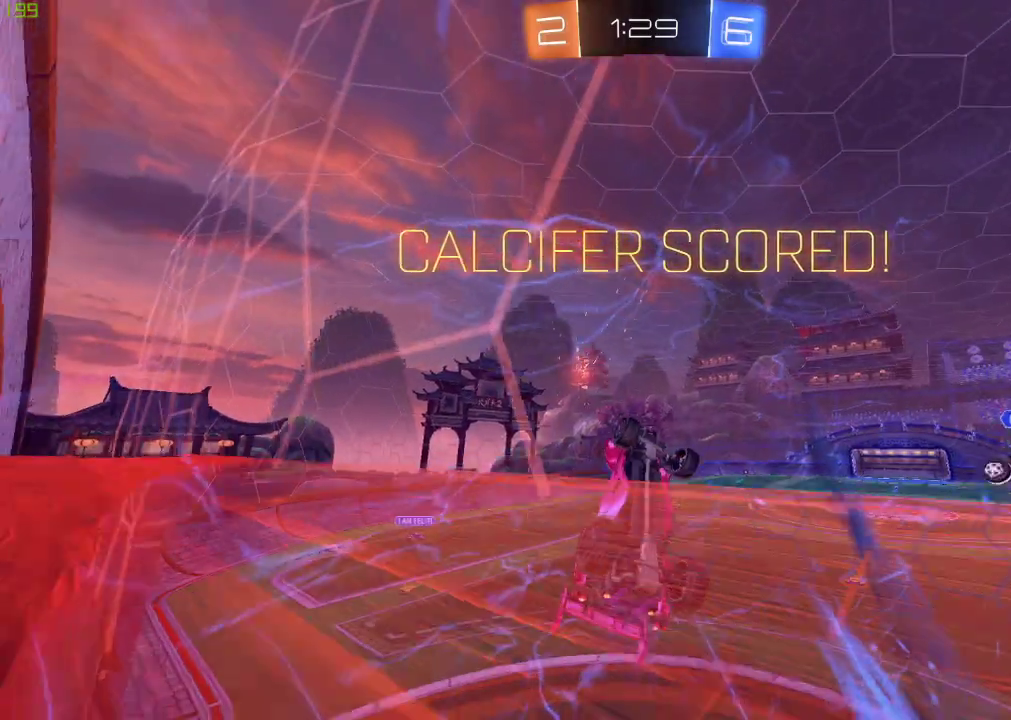
{"buttons": [], "left_stick": "down-right", "right_stick": "center", "events": [[450, "left_stick", "down-right"]]}
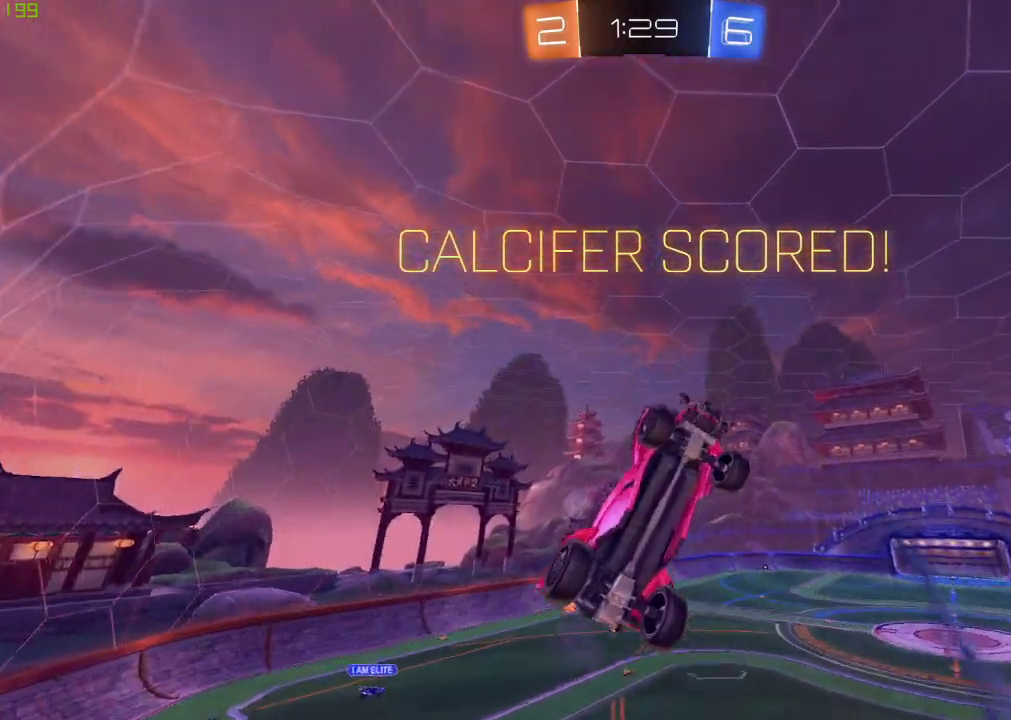
{"buttons": [], "left_stick": "down-right", "right_stick": "center", "events": []}
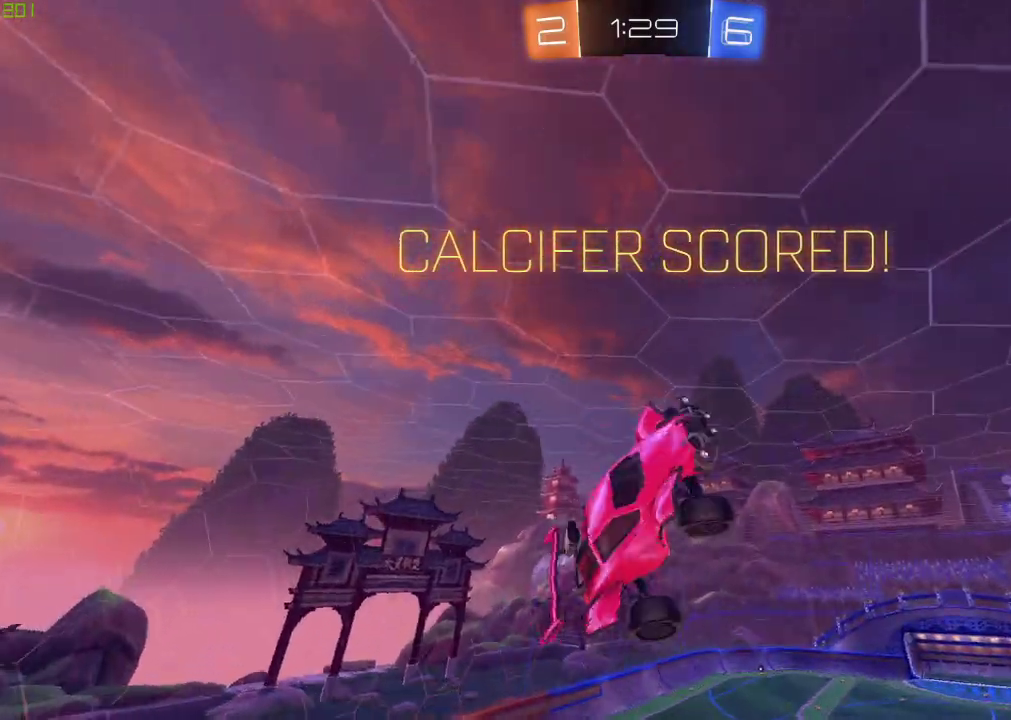
{"buttons": [], "left_stick": "down", "right_stick": "center", "events": [[83, "left_stick", "center"], [367, "left_stick", "down"]]}
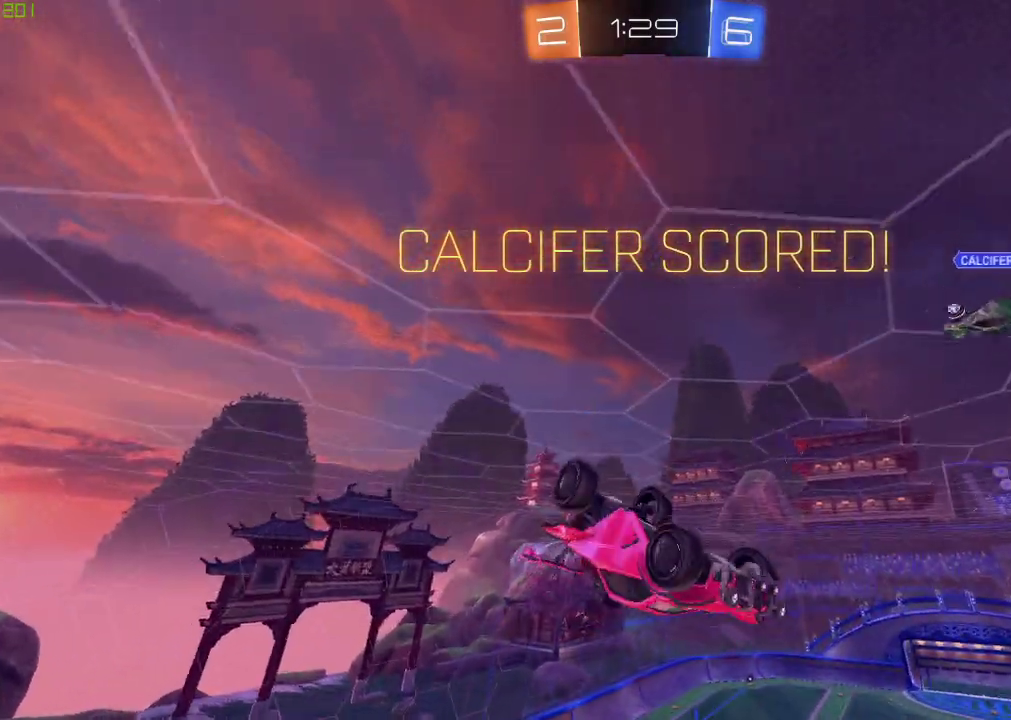
{"buttons": [], "left_stick": "center", "right_stick": "center", "events": [[117, "left_stick", "down-right"], [183, "left_stick", "right"], [267, "left_stick", "center"]]}